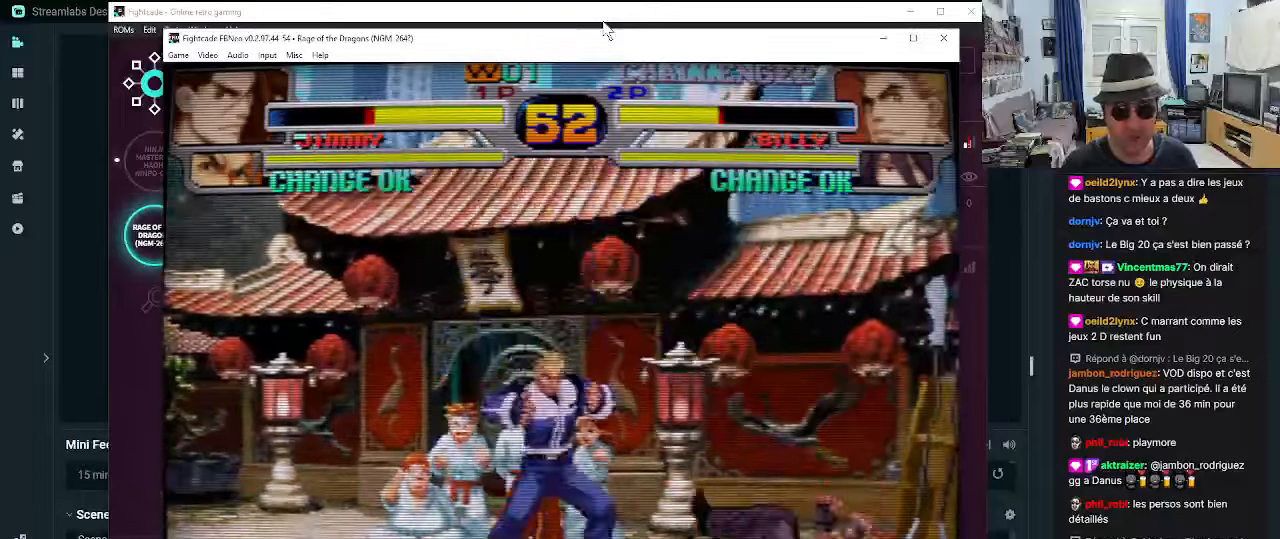
Gameplay with a controller (arcade stick); each line is a JSON object with the inputs held at the frame after it. "events" lists button and stick changes between this image and that frame as [ms after this image, input, new state], when the widget could be followed in between. Not read: L3 R3.
{"buttons": [], "left_stick": "left", "events": [[450, "left_stick", "left"]]}
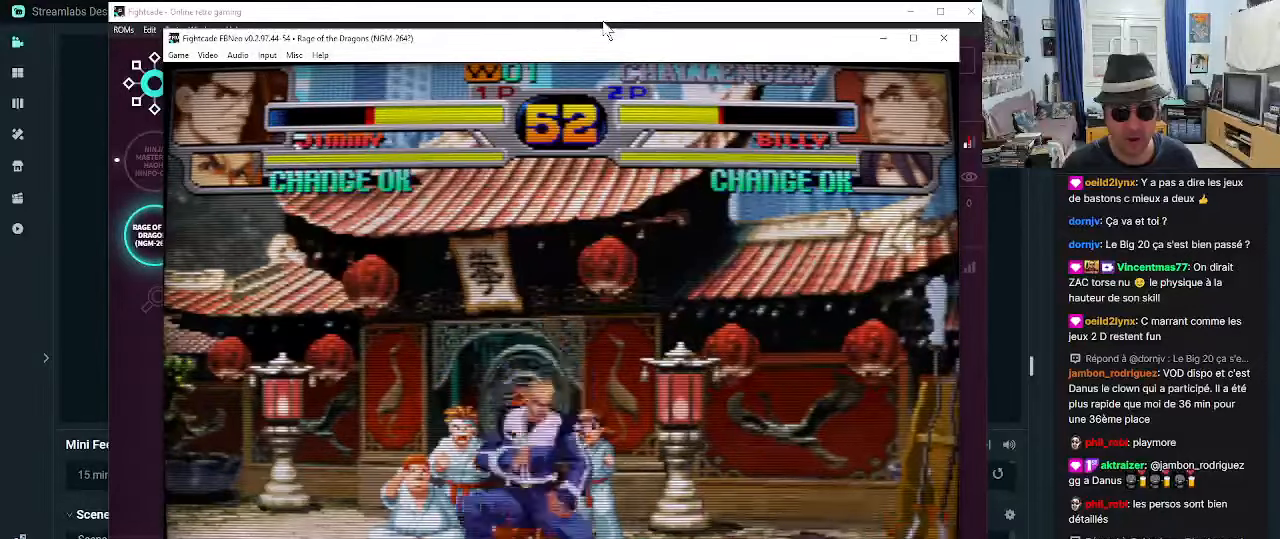
{"buttons": ["SQUARE", "TRIANGLE"], "left_stick": "left", "events": [[117, "SQUARE", "down"], [117, "TRIANGLE", "down"], [167, "SQUARE", "up"], [167, "TRIANGLE", "up"], [233, "SQUARE", "down"], [233, "TRIANGLE", "down"], [283, "SQUARE", "up"], [283, "TRIANGLE", "up"], [367, "SQUARE", "down"], [367, "TRIANGLE", "down"], [417, "SQUARE", "up"], [417, "TRIANGLE", "up"], [483, "SQUARE", "down"], [483, "TRIANGLE", "down"]]}
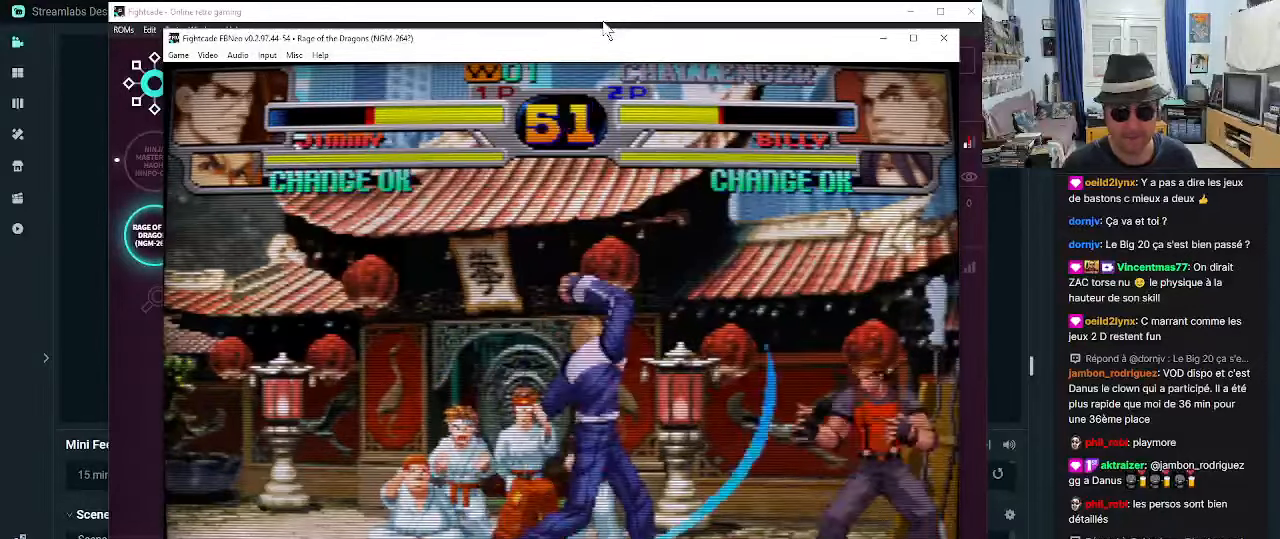
{"buttons": ["TRIANGLE"], "left_stick": "left", "events": [[33, "SQUARE", "up"], [33, "TRIANGLE", "up"], [67, "SQUARE", "down"], [67, "TRIANGLE", "down"], [150, "SQUARE", "up"], [150, "TRIANGLE", "up"], [200, "SQUARE", "down"], [200, "TRIANGLE", "down"], [267, "SQUARE", "up"], [267, "TRIANGLE", "up"], [317, "SQUARE", "down"], [317, "TRIANGLE", "down"], [400, "SQUARE", "up"], [400, "TRIANGLE", "up"], [450, "SQUARE", "down"], [450, "TRIANGLE", "down"], [483, "SQUARE", "up"]]}
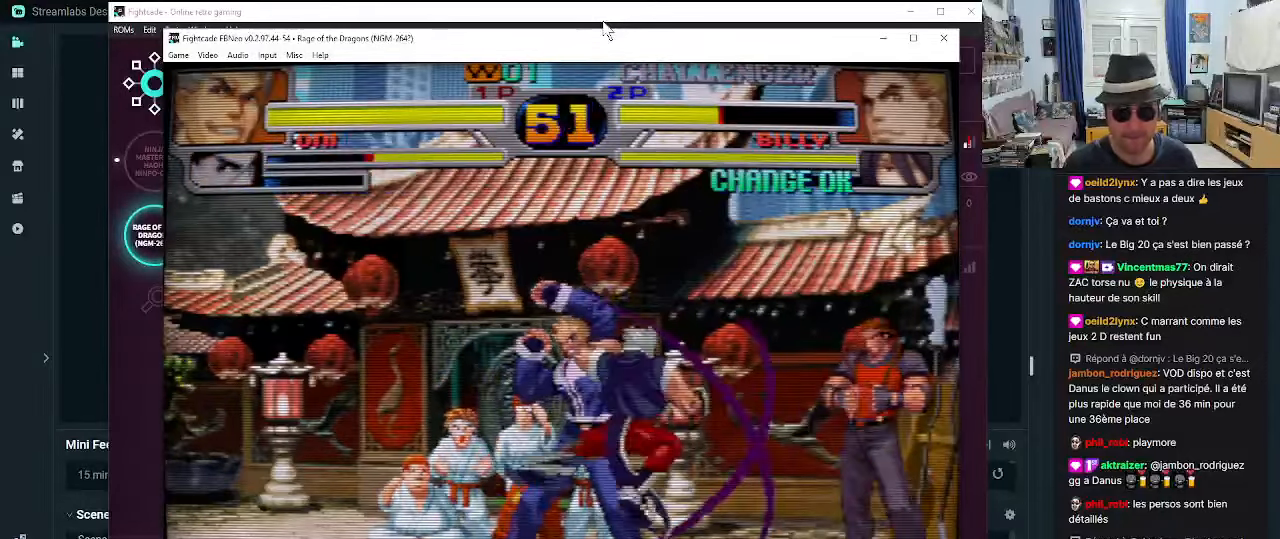
{"buttons": ["CROSS"], "left_stick": "down", "events": [[17, "TRIANGLE", "up"], [150, "CROSS", "down"], [183, "CROSS", "up"], [183, "left_stick", "down"], [233, "CROSS", "down"], [233, "left_stick", "left"], [317, "CROSS", "up"], [317, "left_stick", "down"], [350, "CROSS", "down"], [433, "CROSS", "up"], [467, "CROSS", "down"]]}
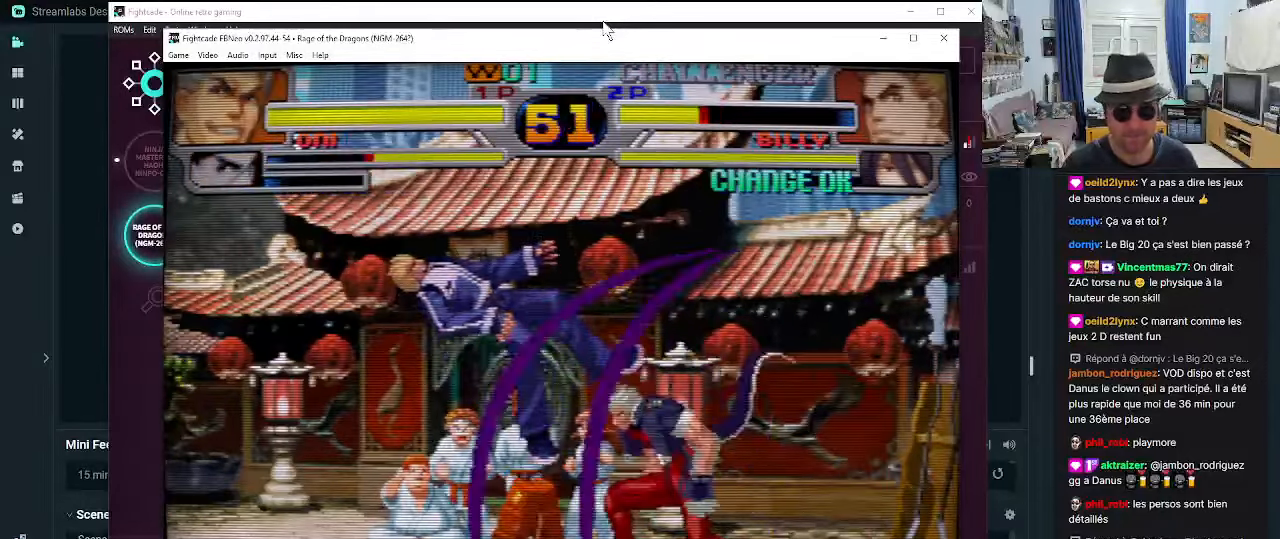
{"buttons": [], "left_stick": "center", "events": [[17, "left_stick", "left"], [67, "CROSS", "up"], [67, "left_stick", "down"], [100, "CROSS", "down"], [133, "left_stick", "left"], [183, "CROSS", "up"], [217, "left_stick", "down"], [267, "CROSS", "down"], [300, "CROSS", "up"], [300, "left_stick", "left"], [350, "left_stick", "center"]]}
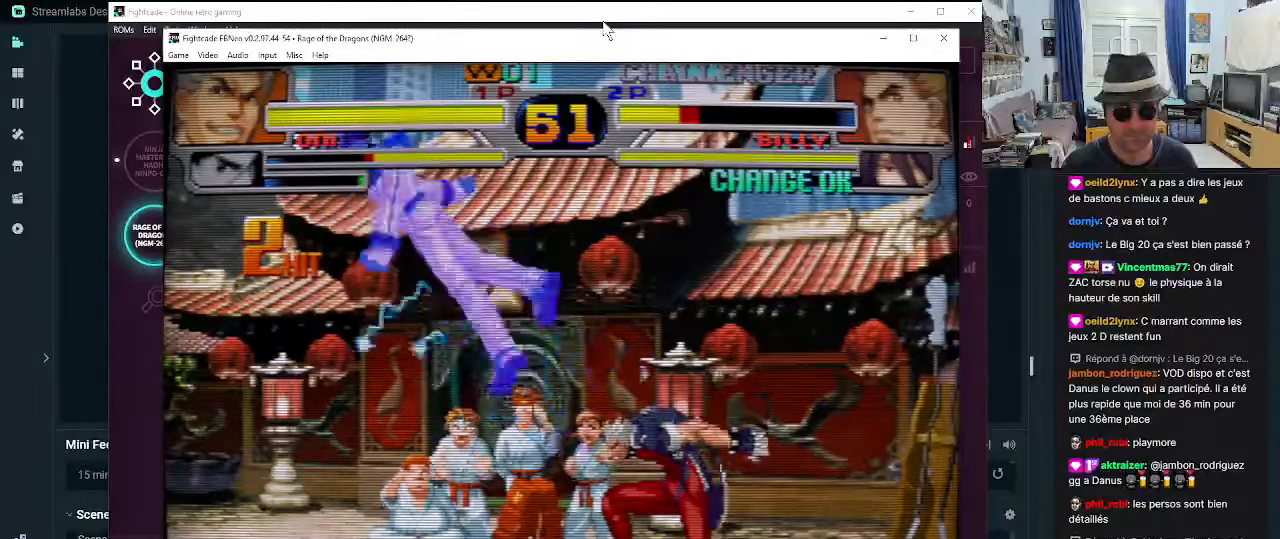
{"buttons": [], "left_stick": "left", "events": [[350, "left_stick", "left"]]}
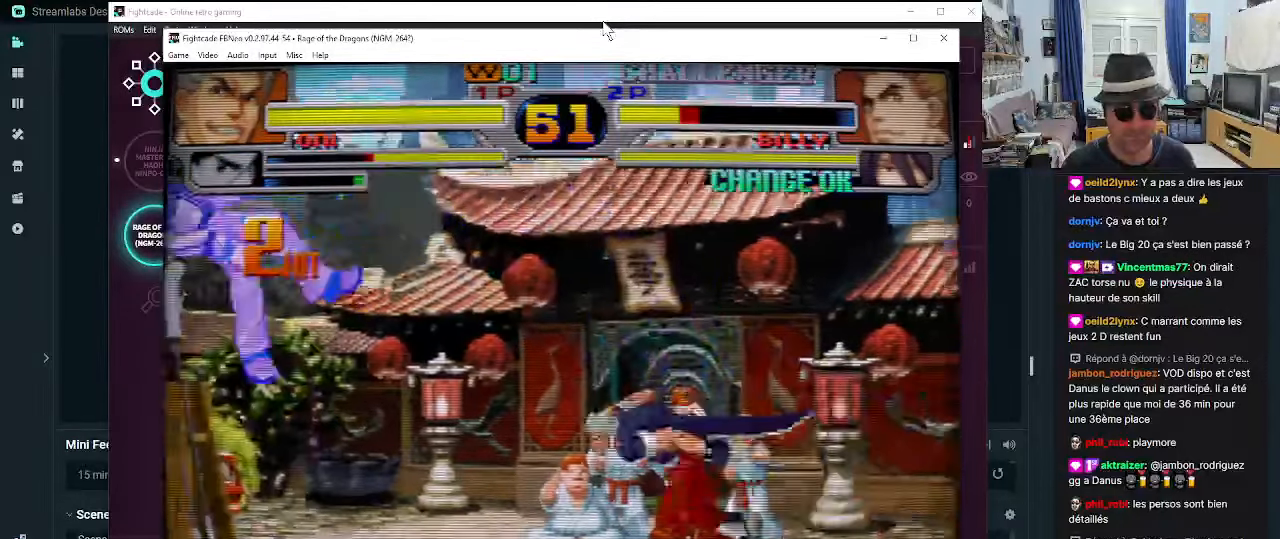
{"buttons": [], "left_stick": "right", "events": [[367, "left_stick", "center"], [500, "left_stick", "right"]]}
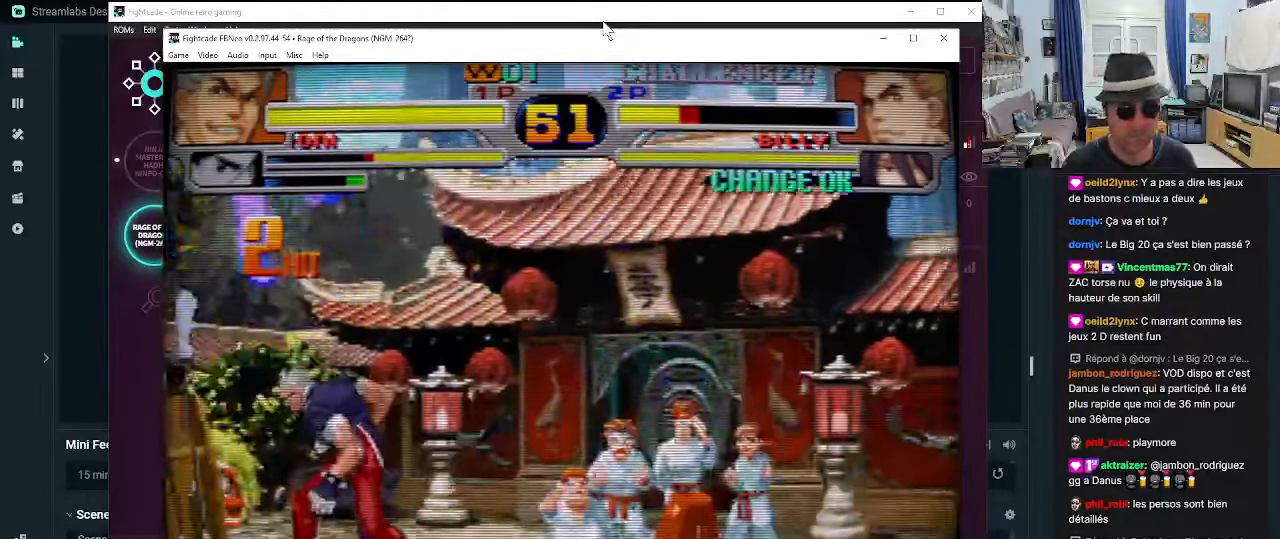
{"buttons": ["TRIANGLE", "R1"], "left_stick": "center", "events": [[167, "left_stick", "center"], [283, "R1", "down"], [283, "TRIANGLE", "down"], [367, "R1", "up"], [367, "TRIANGLE", "up"], [417, "R1", "down"], [417, "TRIANGLE", "down"], [450, "R1", "up"], [450, "TRIANGLE", "up"], [500, "R1", "down"], [500, "TRIANGLE", "down"]]}
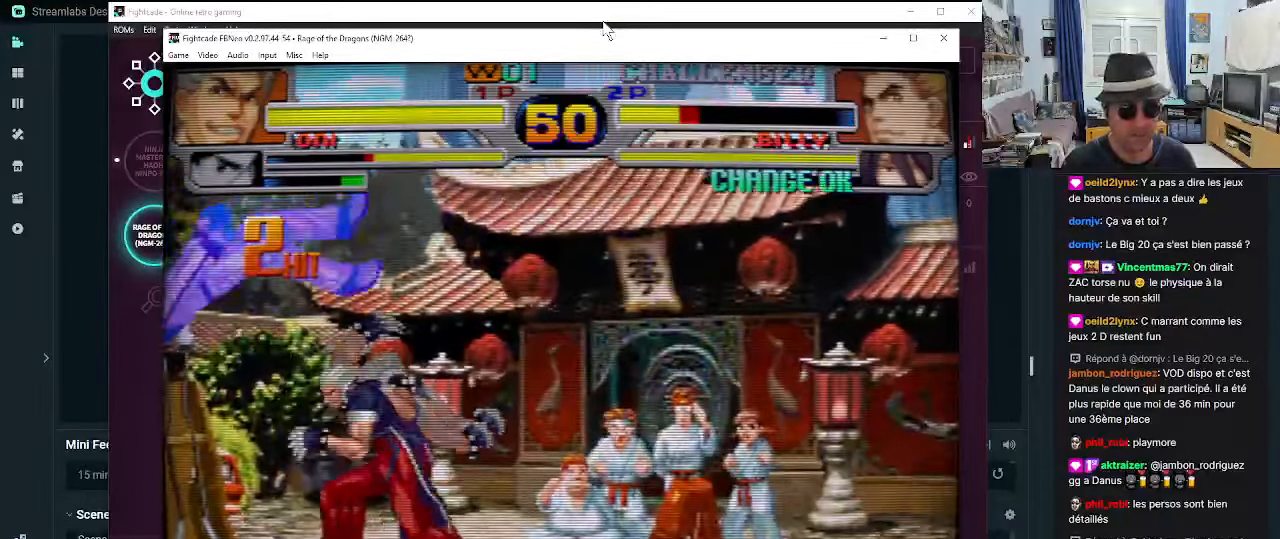
{"buttons": [], "left_stick": "center", "events": [[83, "R1", "up"], [83, "TRIANGLE", "up"], [117, "R1", "down"], [117, "TRIANGLE", "down"], [200, "R1", "up"], [200, "TRIANGLE", "up"], [250, "R1", "down"], [250, "TRIANGLE", "down"], [283, "R1", "up"], [283, "TRIANGLE", "up"], [450, "CROSS", "down"], [483, "CROSS", "up"]]}
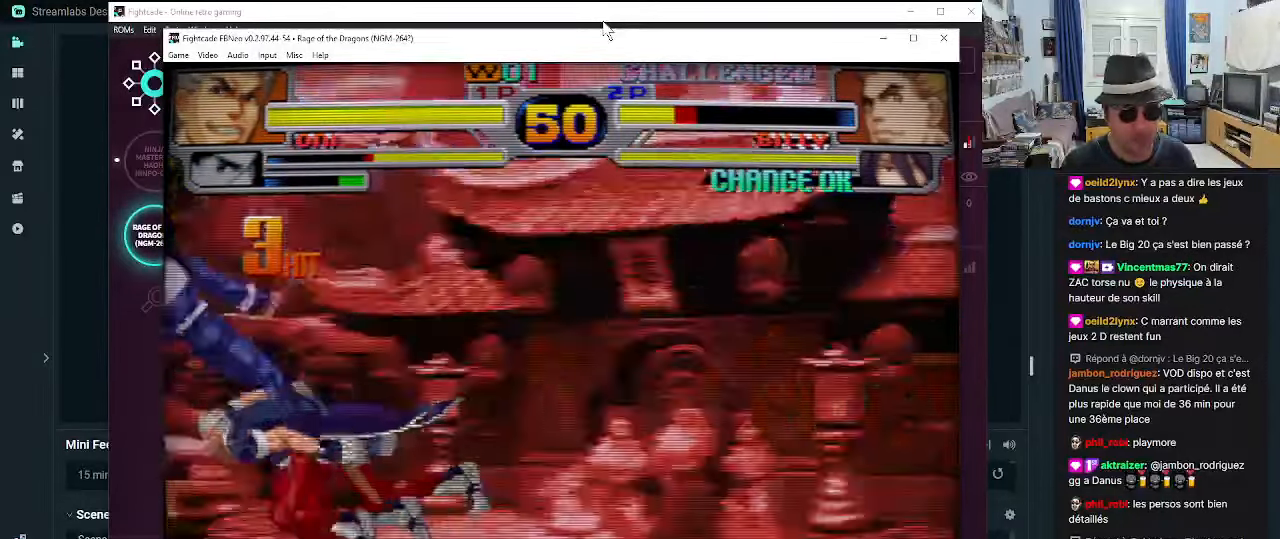
{"buttons": [], "left_stick": "center", "events": [[33, "CROSS", "down"], [117, "CROSS", "up"], [150, "CROSS", "down"], [200, "CROSS", "up"], [267, "CROSS", "down"], [317, "CROSS", "up"], [400, "SQUARE", "down"], [434, "SQUARE", "up"]]}
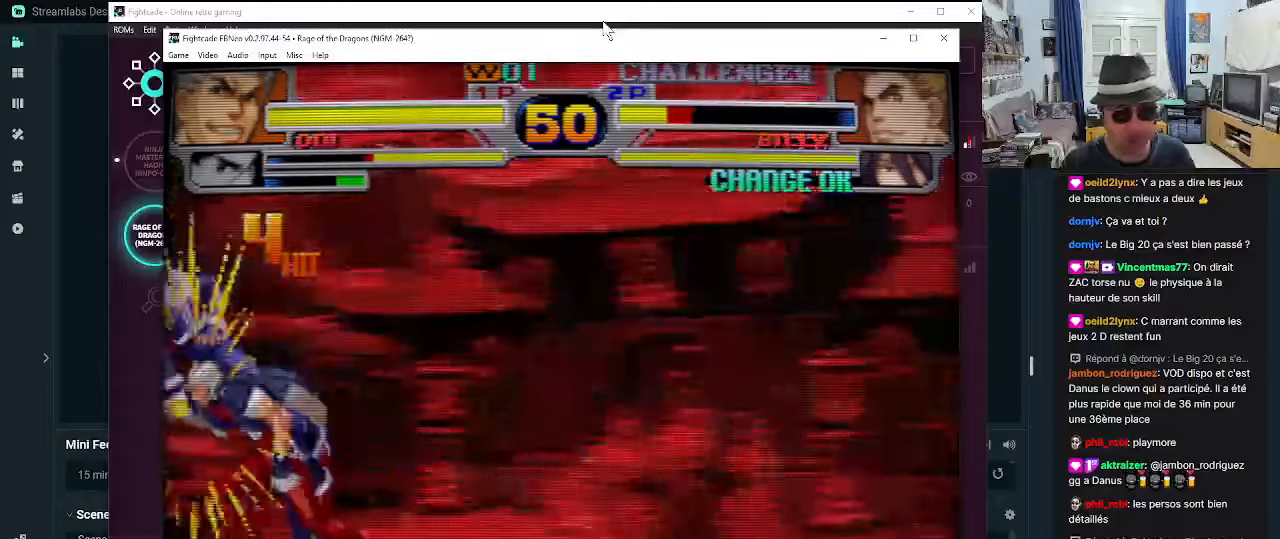
{"buttons": [], "left_stick": "center", "events": [[17, "SQUARE", "down"], [67, "SQUARE", "up"], [150, "SQUARE", "down"], [200, "SQUARE", "up"], [267, "CROSS", "down"], [317, "CROSS", "up"]]}
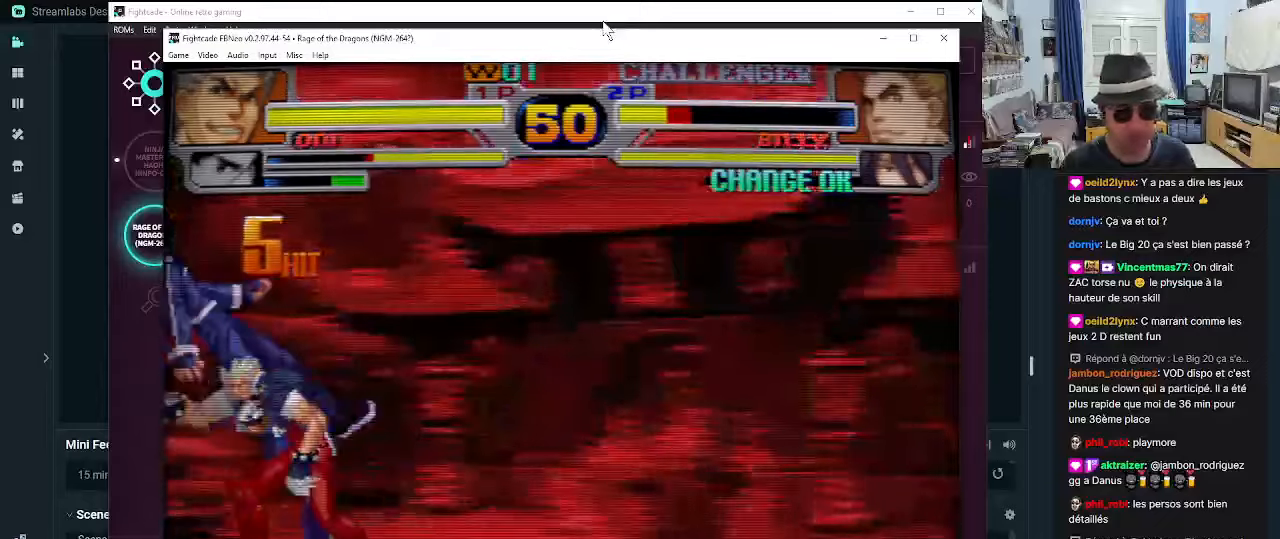
{"buttons": ["TRIANGLE"], "left_stick": "center", "events": [[17, "CROSS", "down"], [67, "CROSS", "up"], [100, "TRIANGLE", "down"], [184, "TRIANGLE", "up"], [267, "R1", "down"], [300, "R1", "up"], [350, "TRIANGLE", "down"], [384, "TRIANGLE", "up"], [467, "TRIANGLE", "down"]]}
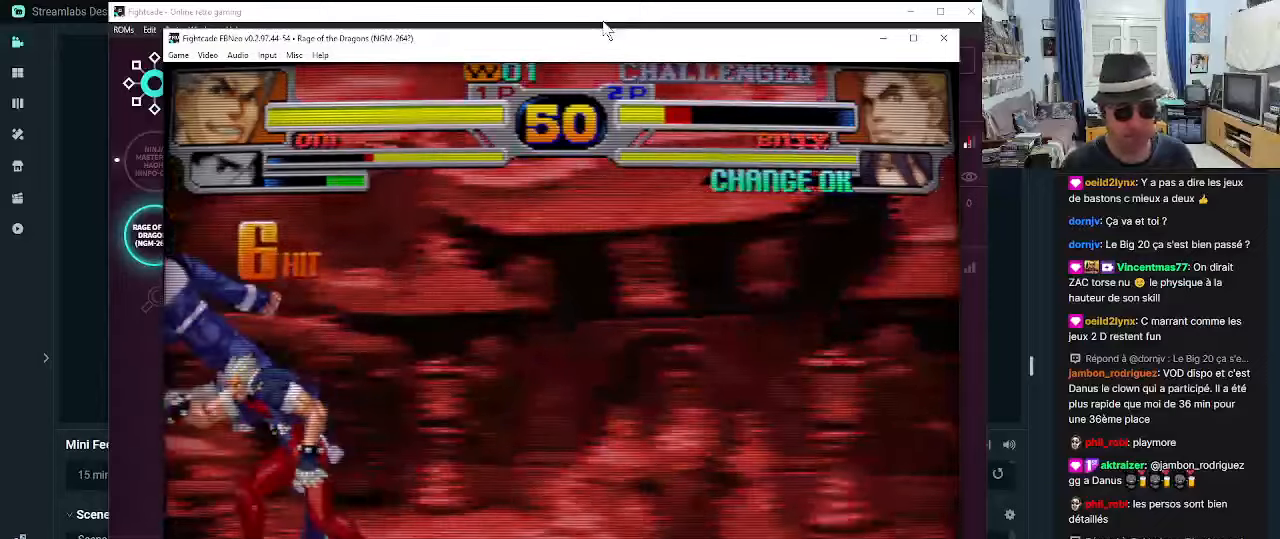
{"buttons": ["TRIANGLE"], "left_stick": "center", "events": [[17, "TRIANGLE", "up"], [100, "TRIANGLE", "down"], [134, "TRIANGLE", "up"], [217, "TRIANGLE", "down"], [300, "TRIANGLE", "up"], [334, "TRIANGLE", "down"], [417, "TRIANGLE", "up"], [467, "TRIANGLE", "down"]]}
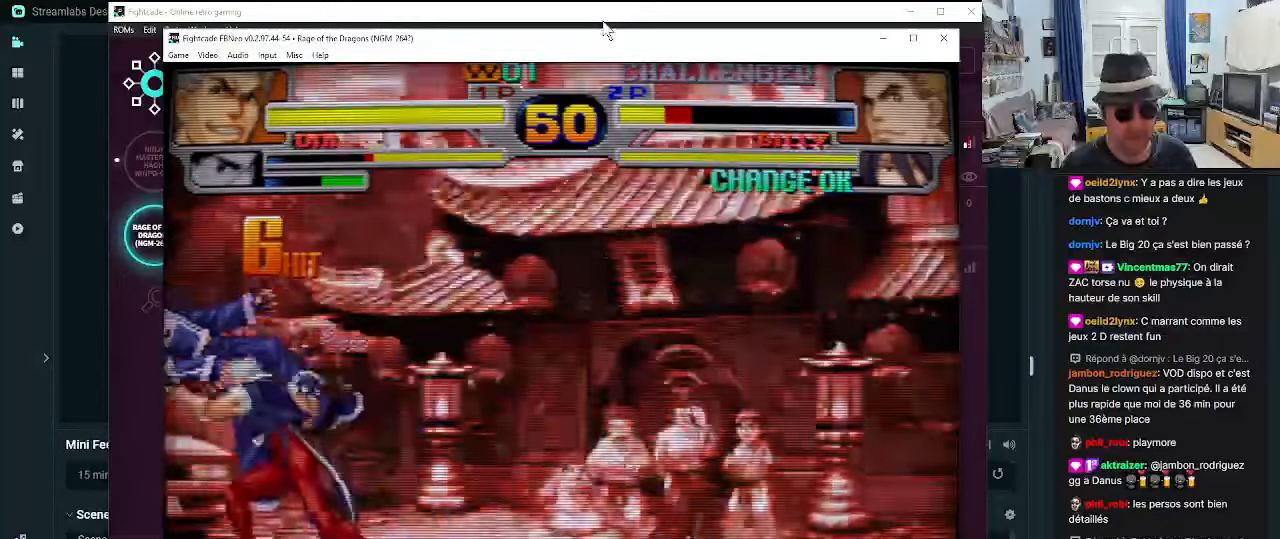
{"buttons": [], "left_stick": "center", "events": [[50, "TRIANGLE", "up"], [134, "TRIANGLE", "down"], [167, "TRIANGLE", "up"], [250, "TRIANGLE", "down"], [300, "TRIANGLE", "up"]]}
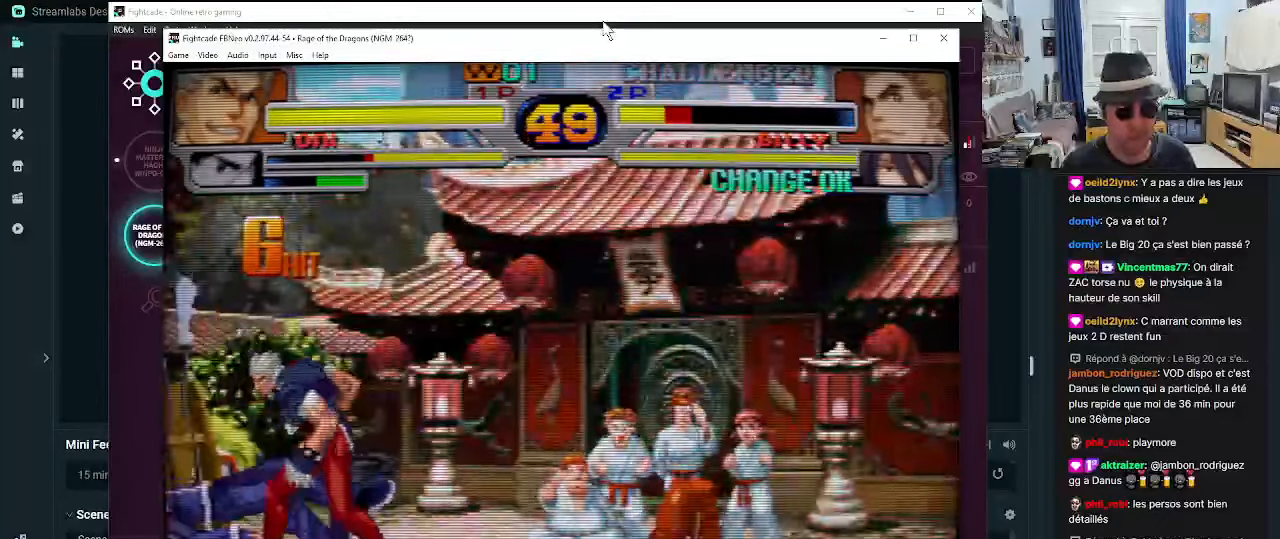
{"buttons": [], "left_stick": "up", "events": [[250, "left_stick", "up"]]}
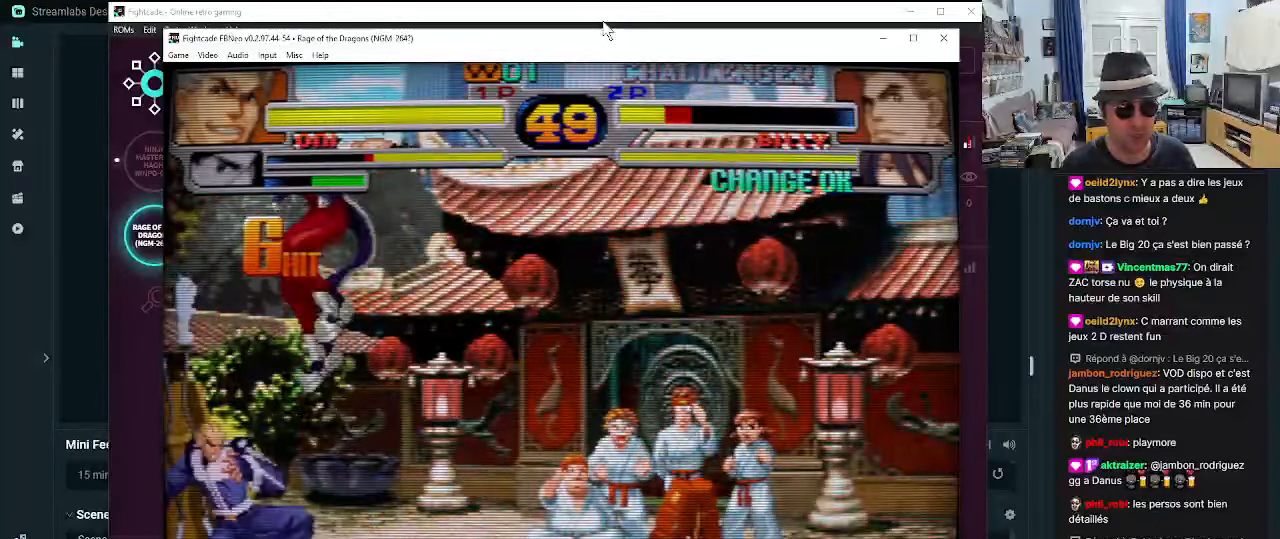
{"buttons": ["CROSS"], "left_stick": "center", "events": [[34, "left_stick", "center"], [167, "R1", "down"], [234, "R1", "up"], [367, "CROSS", "down"], [400, "CROSS", "up"], [484, "CROSS", "down"]]}
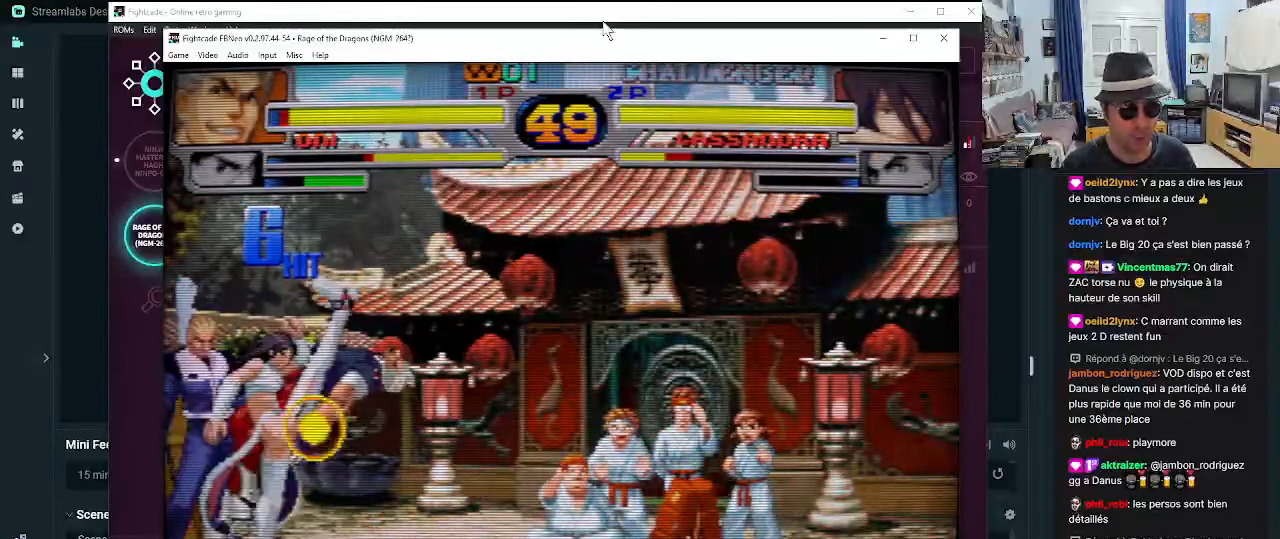
{"buttons": ["SQUARE"], "left_stick": "center", "events": [[34, "CROSS", "up"], [100, "CROSS", "down"], [150, "CROSS", "up"], [234, "SQUARE", "down"], [284, "SQUARE", "up"], [317, "SQUARE", "down"], [317, "left_stick", "down"], [400, "SQUARE", "up"], [434, "left_stick", "left"], [484, "SQUARE", "down"], [484, "left_stick", "center"]]}
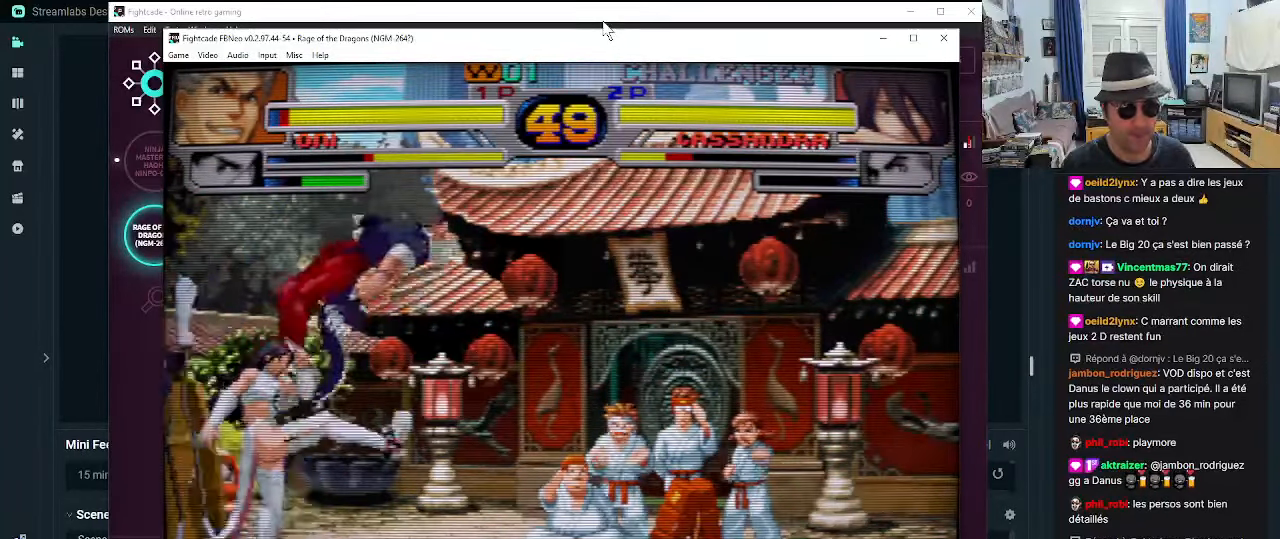
{"buttons": [], "left_stick": "left", "events": [[34, "SQUARE", "up"], [467, "left_stick", "left"]]}
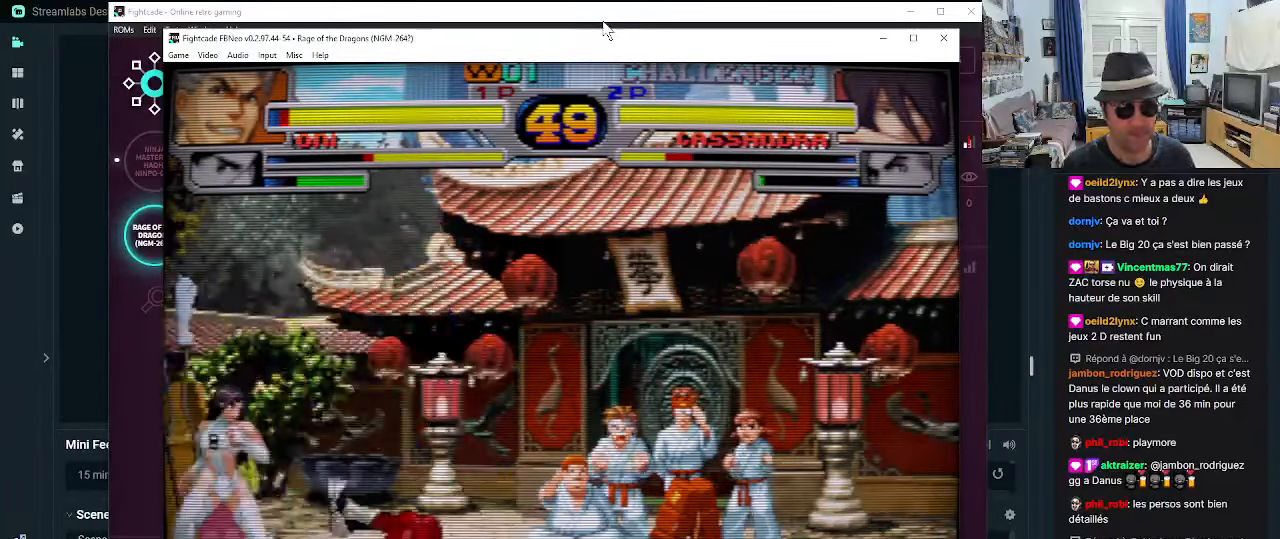
{"buttons": [], "left_stick": "center", "events": [[100, "left_stick", "center"]]}
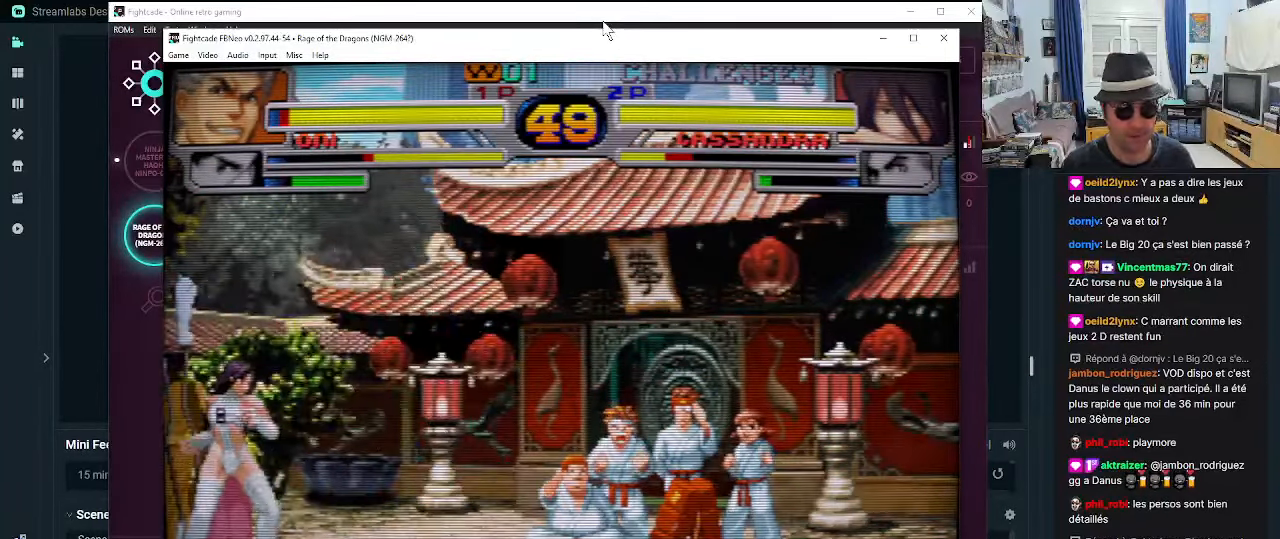
{"buttons": ["SQUARE"], "left_stick": "down", "events": [[17, "left_stick", "down"], [133, "left_stick", "left"], [216, "left_stick", "center"], [266, "left_stick", "down"], [383, "SQUARE", "down"], [383, "left_stick", "left"], [433, "SQUARE", "up"], [466, "SQUARE", "down"], [500, "left_stick", "down"]]}
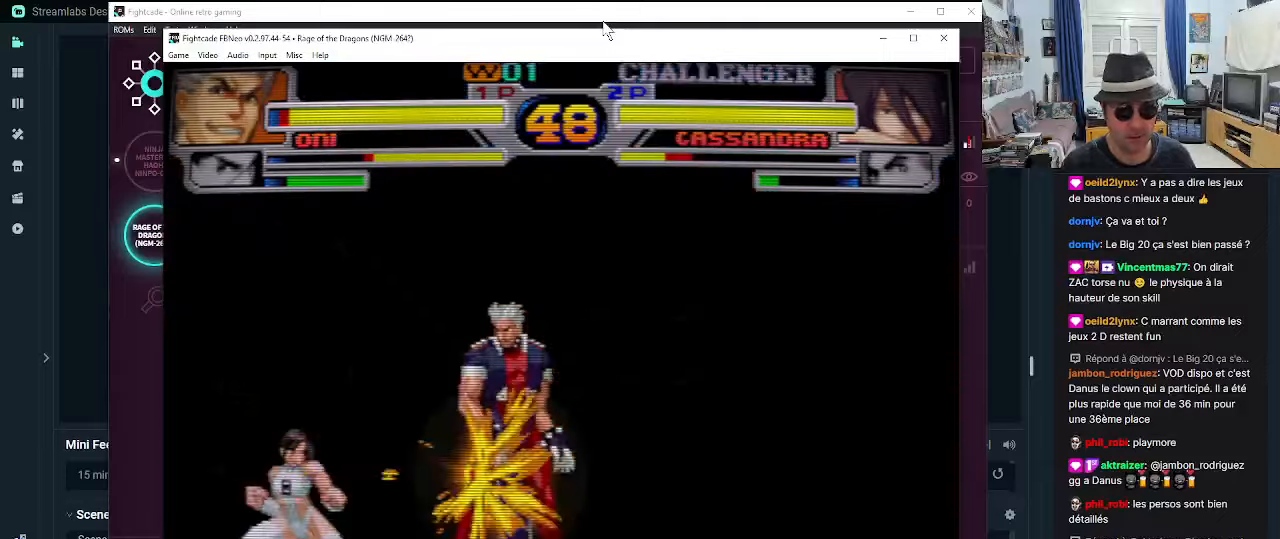
{"buttons": ["SQUARE"], "left_stick": "center", "events": [[50, "SQUARE", "up"], [83, "SQUARE", "down"], [83, "left_stick", "left"], [166, "left_stick", "down"], [250, "left_stick", "left"], [300, "SQUARE", "up"], [333, "left_stick", "center"], [366, "SQUARE", "down"], [416, "SQUARE", "up"], [500, "SQUARE", "down"]]}
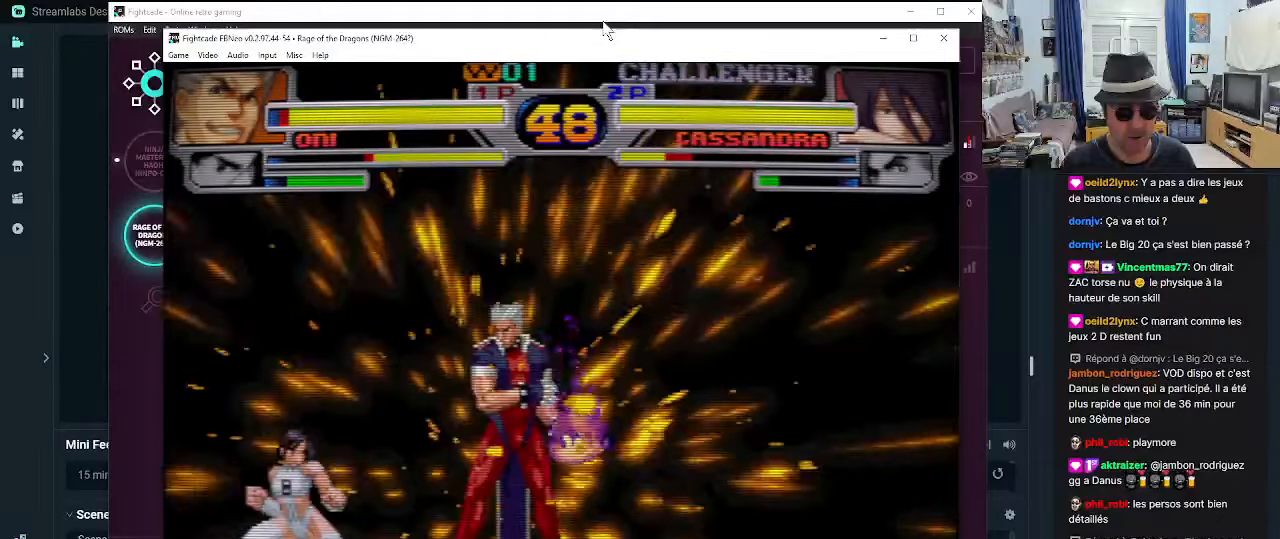
{"buttons": ["SQUARE"], "left_stick": "center", "events": [[83, "SQUARE", "up"], [116, "SQUARE", "down"], [200, "SQUARE", "up"], [250, "SQUARE", "down"], [333, "SQUARE", "up"], [366, "SQUARE", "down"], [450, "SQUARE", "up"], [483, "SQUARE", "down"]]}
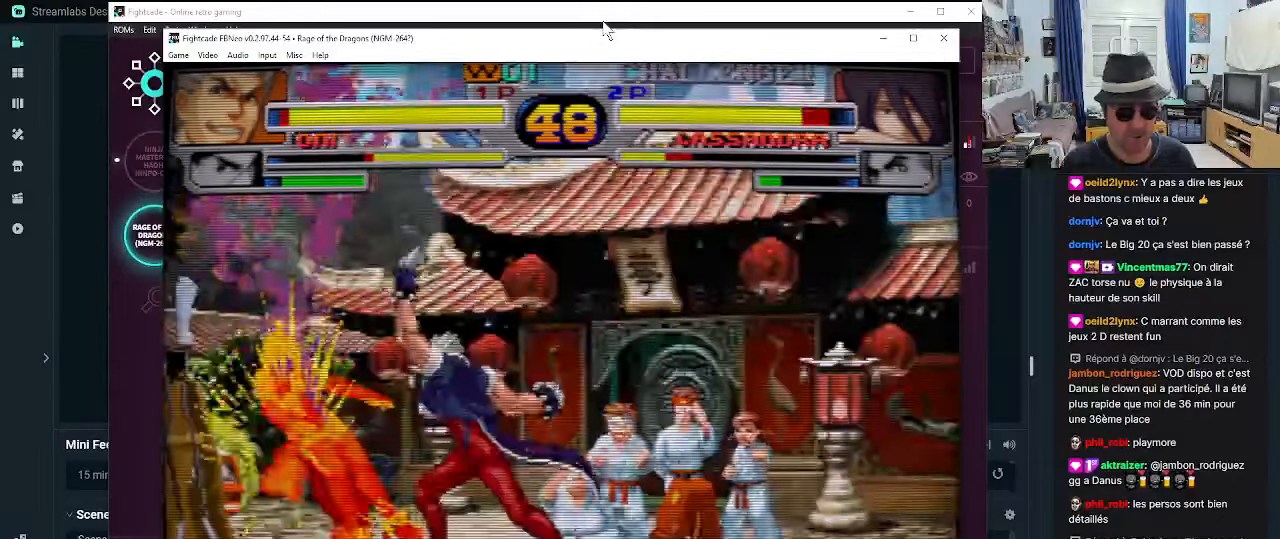
{"buttons": [], "left_stick": "center", "events": [[116, "SQUARE", "up"]]}
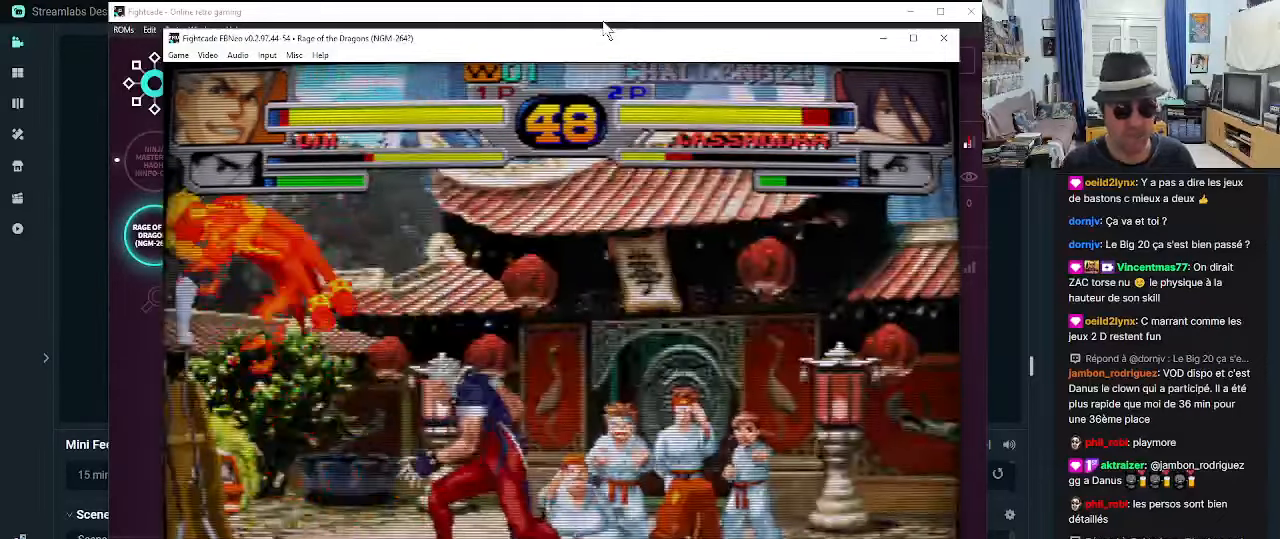
{"buttons": [], "left_stick": "left", "events": [[200, "left_stick", "left"], [400, "TRIANGLE", "down"], [483, "TRIANGLE", "up"]]}
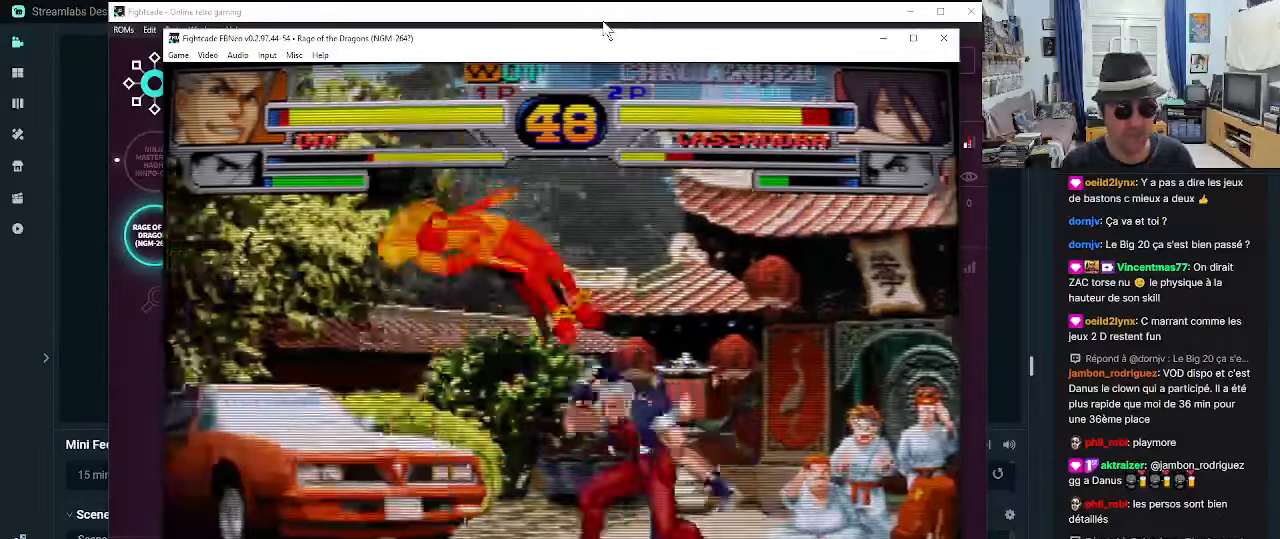
{"buttons": [], "left_stick": "center", "events": [[16, "TRIANGLE", "down"], [16, "left_stick", "center"], [100, "TRIANGLE", "up"], [383, "left_stick", "left"], [483, "left_stick", "center"]]}
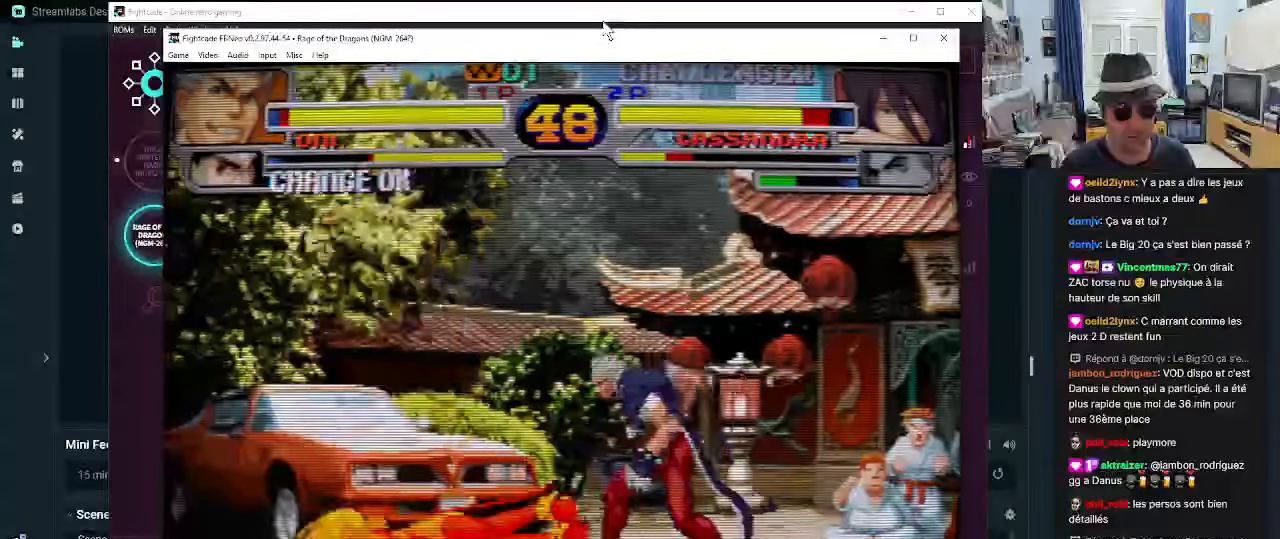
{"buttons": [], "left_stick": "left", "events": [[50, "left_stick", "left"]]}
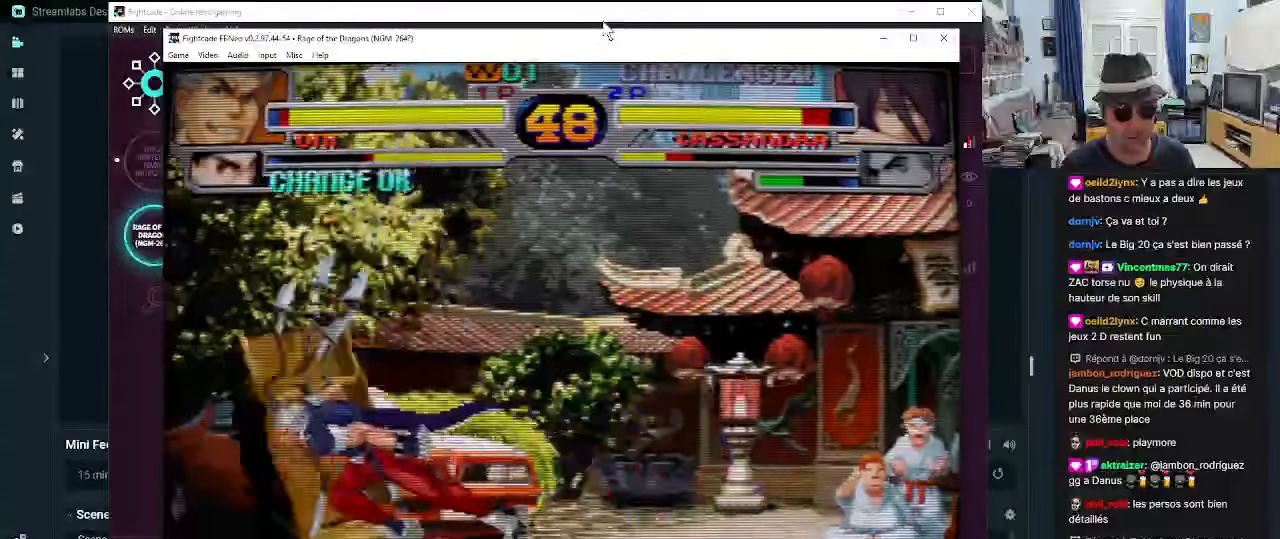
{"buttons": [], "left_stick": "down", "events": [[50, "left_stick", "center"], [300, "SQUARE", "down"], [350, "SQUARE", "up"], [416, "CROSS", "down"], [416, "left_stick", "left"], [466, "CROSS", "up"], [500, "left_stick", "down"]]}